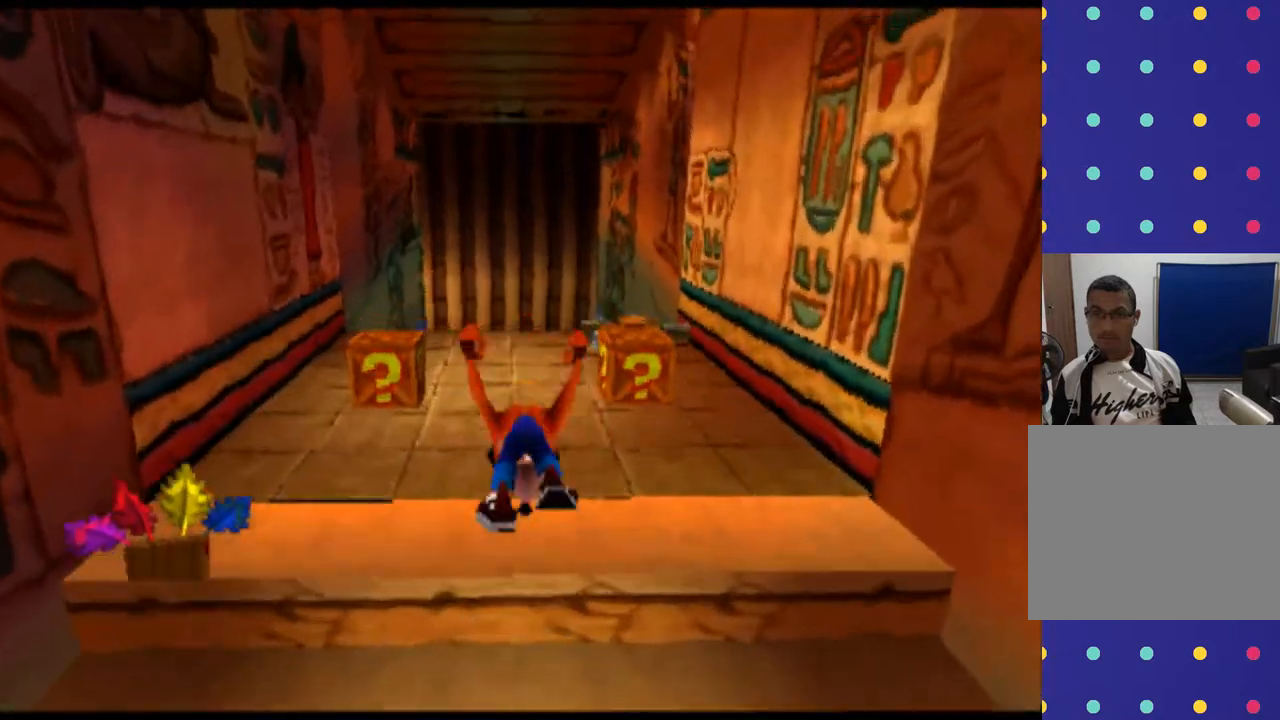
Gameplay with a controller (PlayStation layout); each line is a JSON object with the inputs held at the frame after it. "events" lists button and stick changes between this image and that frame as [ms after this image, input, new state], when the widget could be followed in between. Not read: L3 R3 right_stick.
{"buttons": [], "left_stick": "up", "events": []}
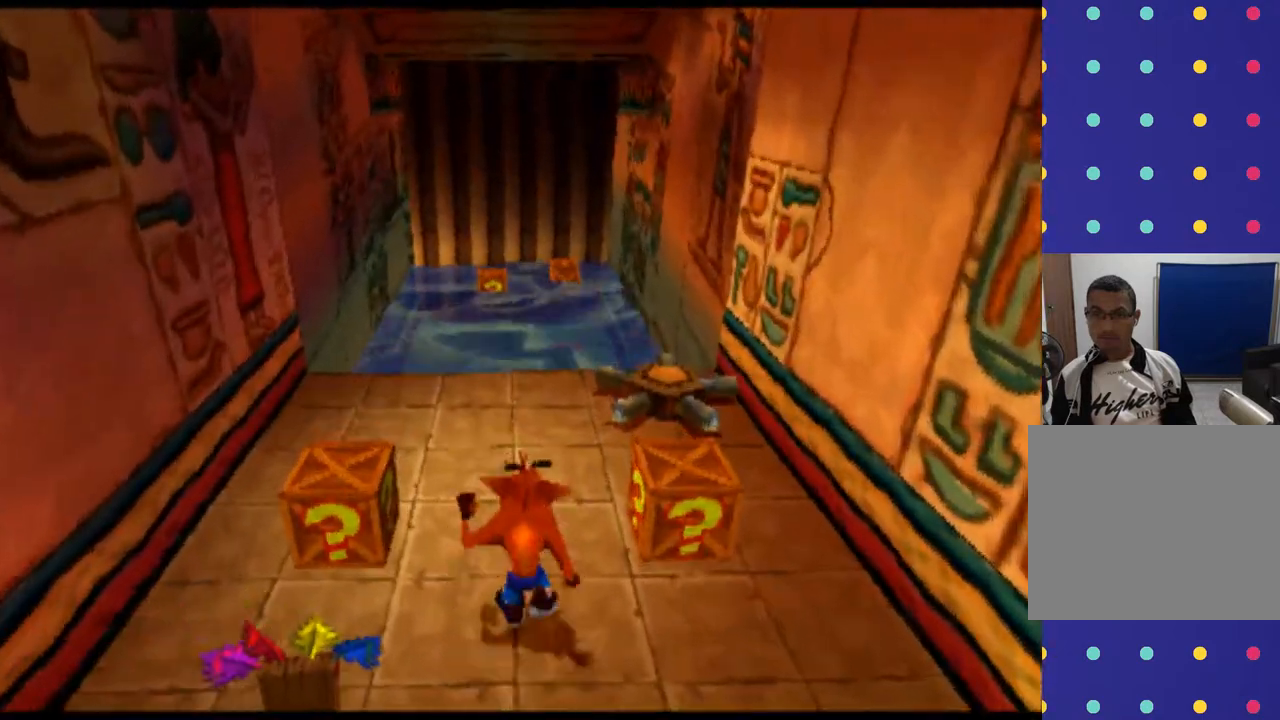
{"buttons": ["CIRCLE"], "left_stick": "center", "events": [[33, "left_stick", "center"], [67, "CROSS", "down"], [267, "CROSS", "up"], [433, "CIRCLE", "down"]]}
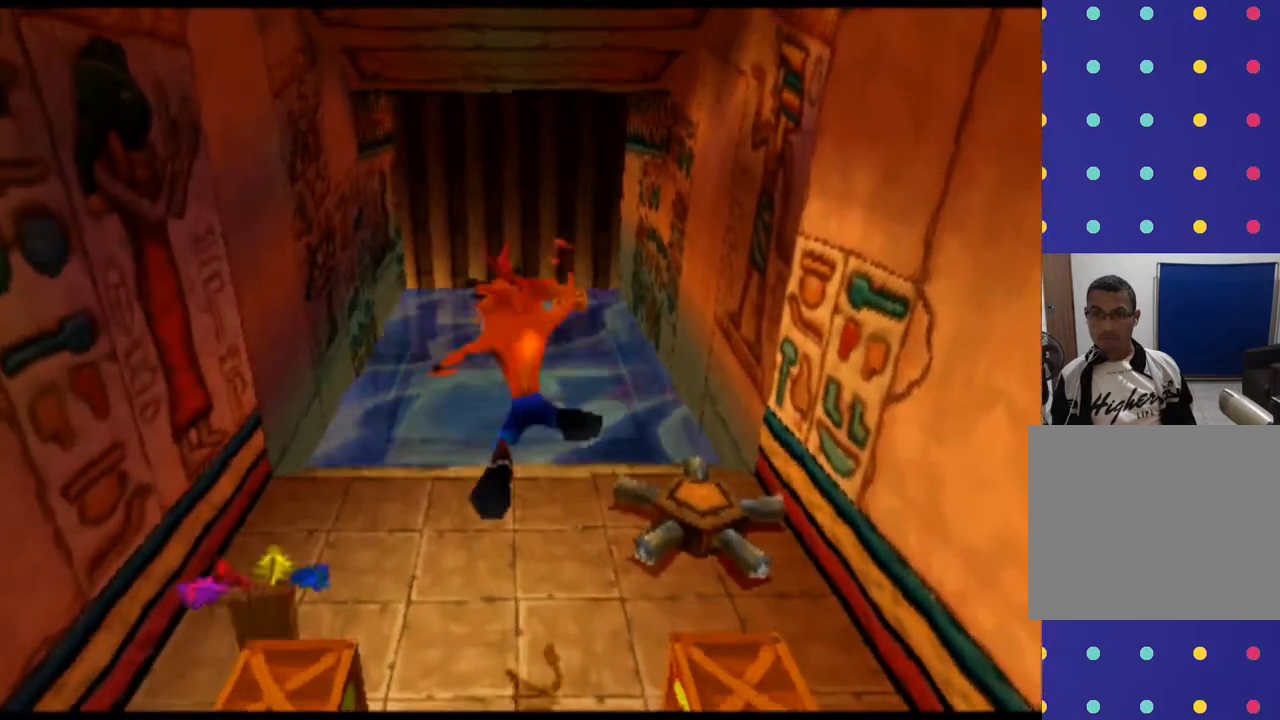
{"buttons": [], "left_stick": "center", "events": [[67, "CIRCLE", "up"]]}
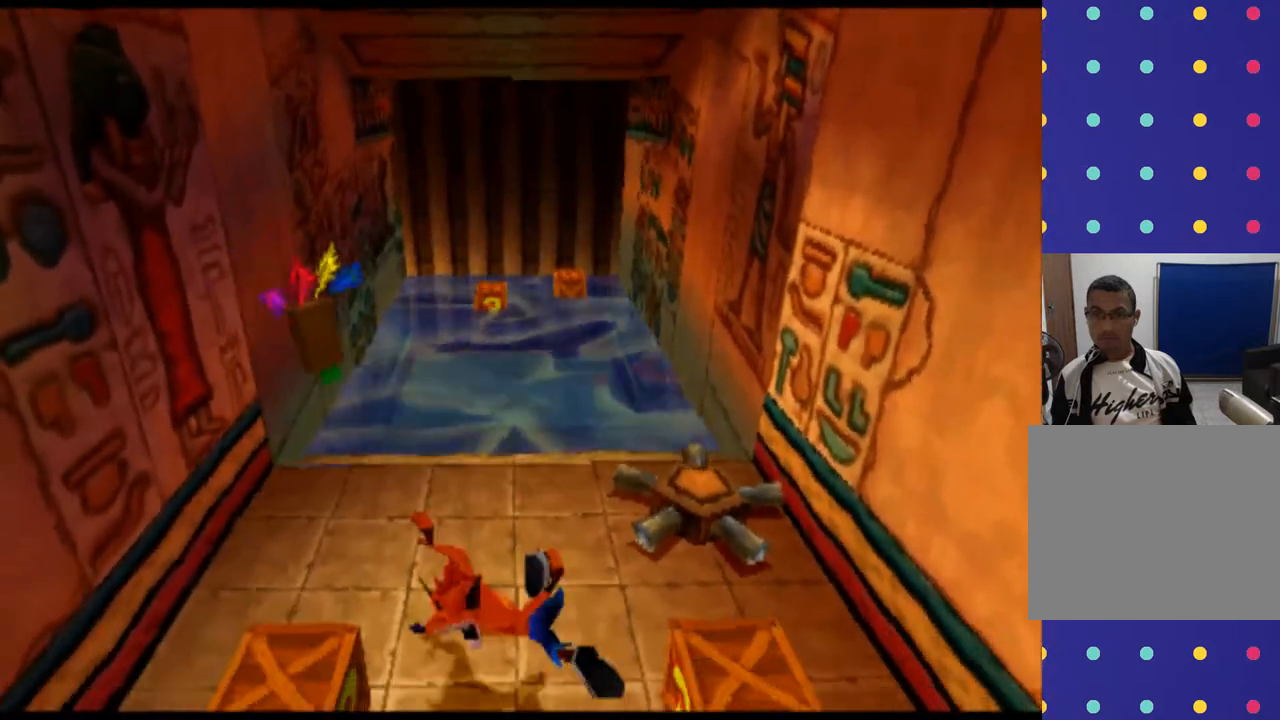
{"buttons": [], "left_stick": "center", "events": []}
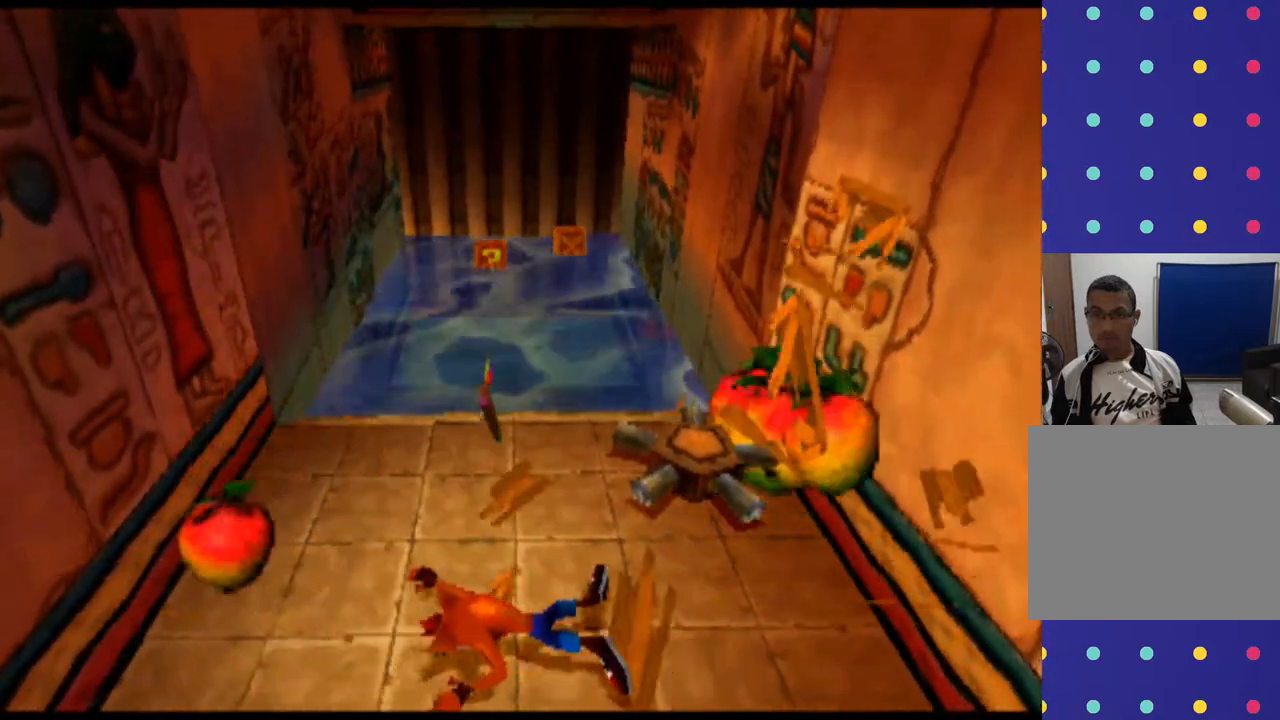
{"buttons": [], "left_stick": "left", "events": [[367, "left_stick", "left"]]}
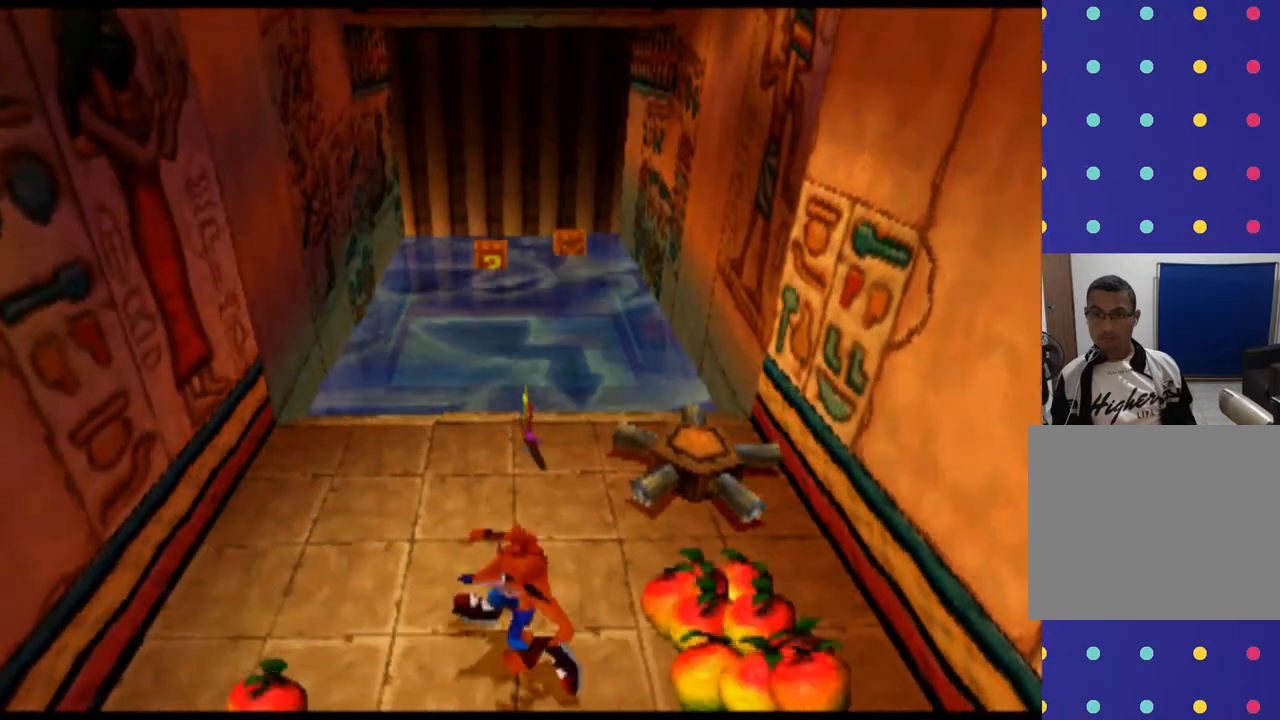
{"buttons": [], "left_stick": "left", "events": []}
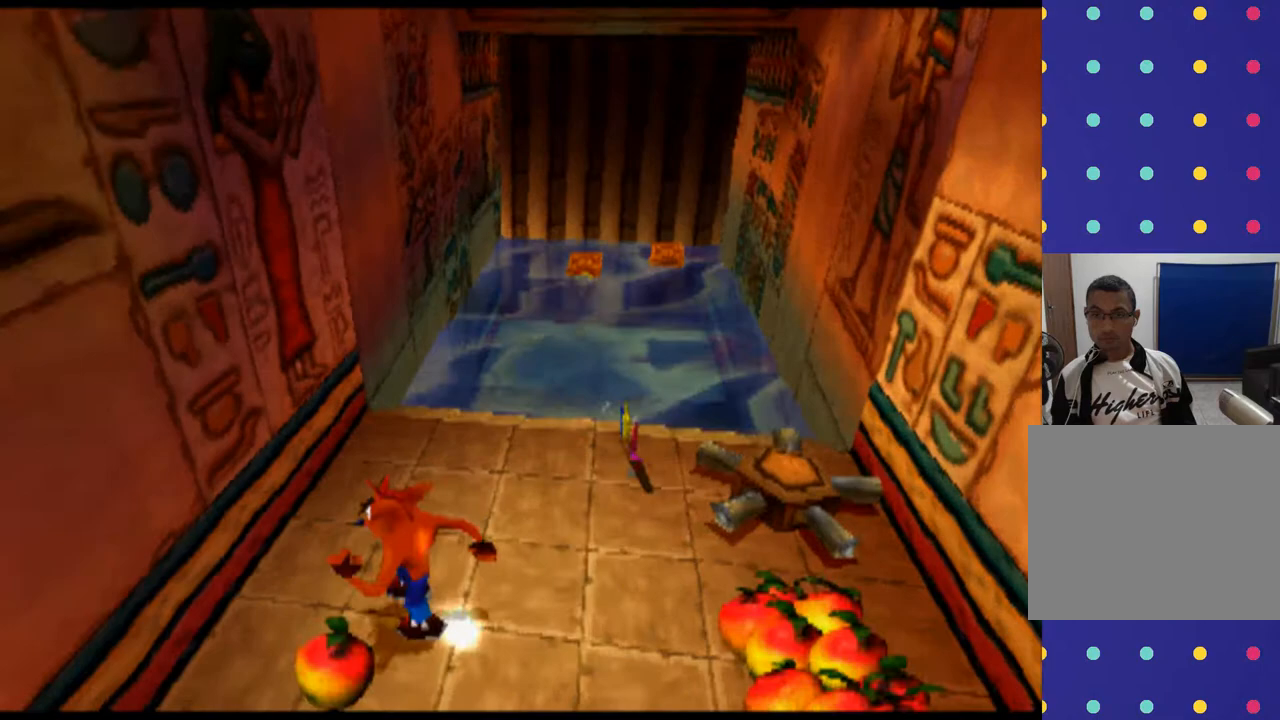
{"buttons": [], "left_stick": "right", "events": [[67, "left_stick", "down-right"], [200, "left_stick", "right"]]}
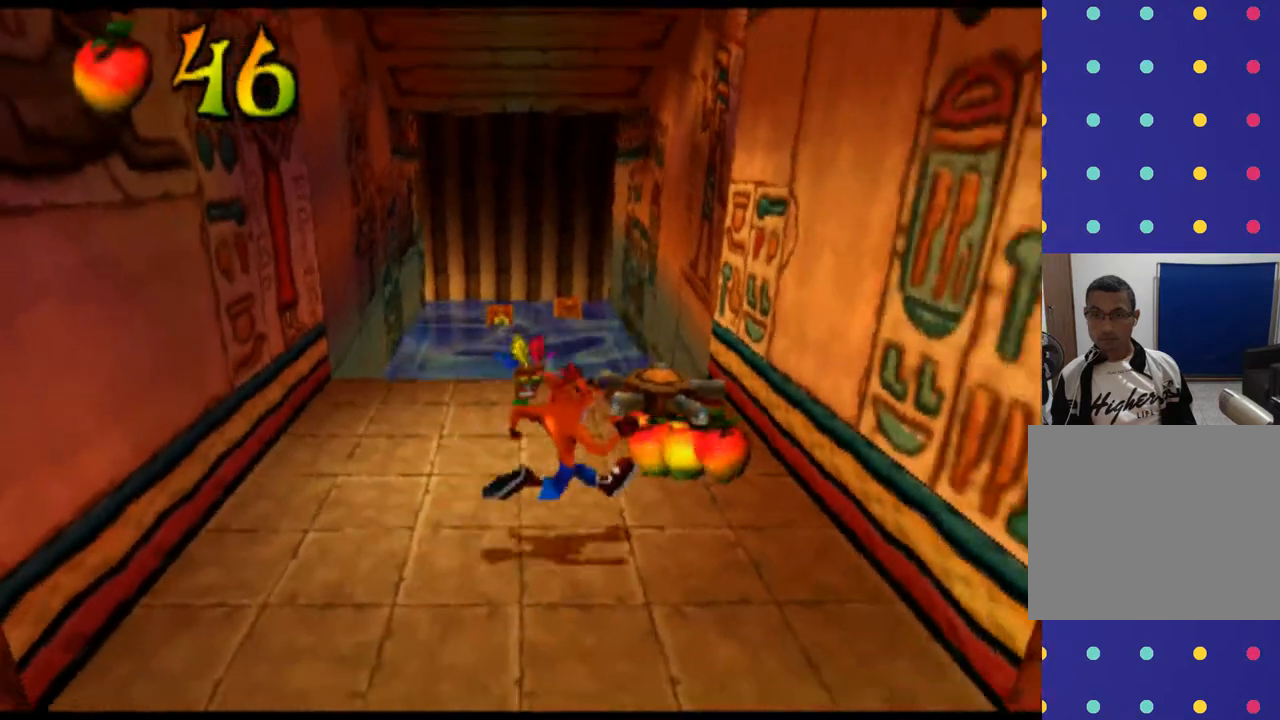
{"buttons": [], "left_stick": "up", "events": [[67, "left_stick", "up"]]}
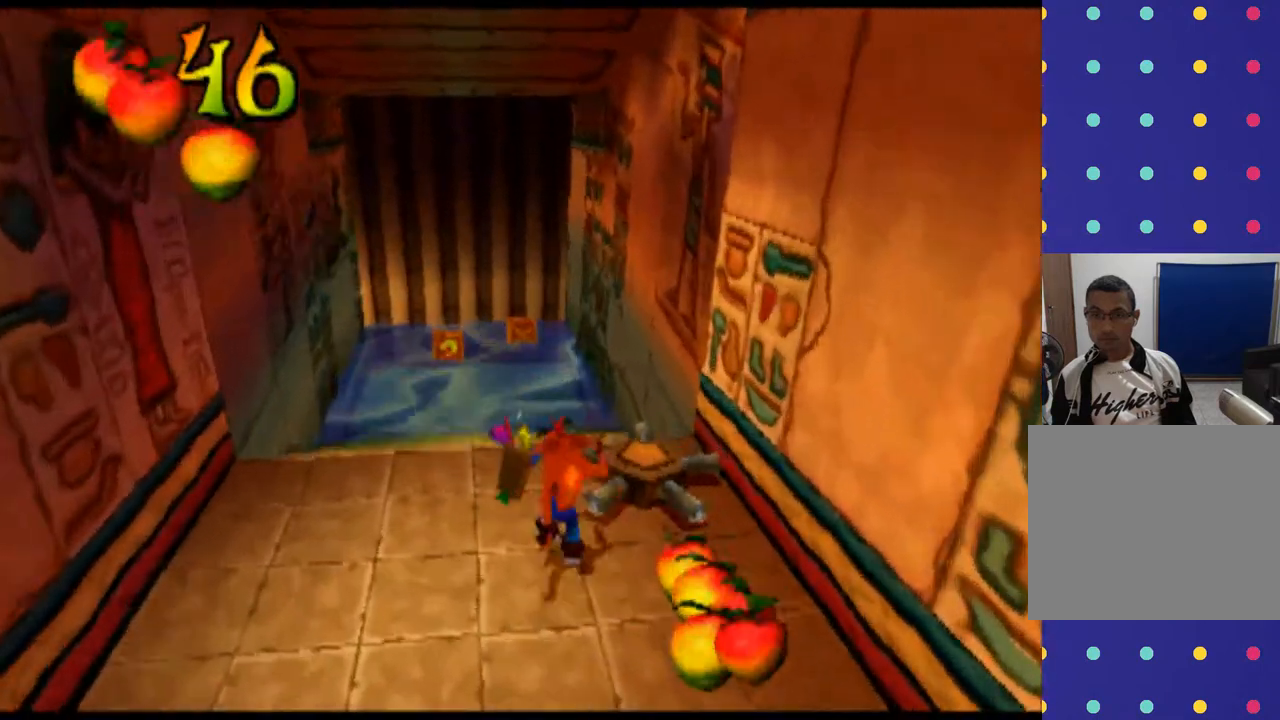
{"buttons": ["L2"], "left_stick": "center", "events": [[233, "L2", "down"], [367, "left_stick", "center"]]}
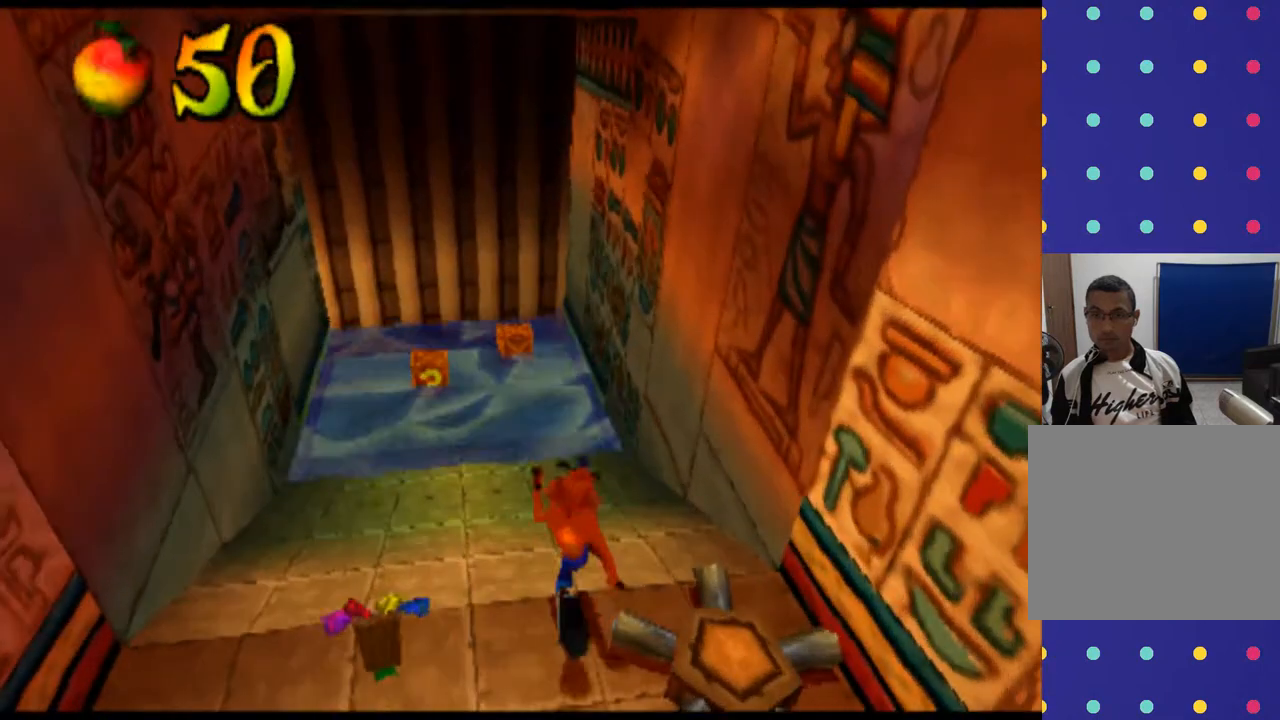
{"buttons": ["L2"], "left_stick": "center", "events": [[133, "left_stick", "down"], [433, "left_stick", "center"]]}
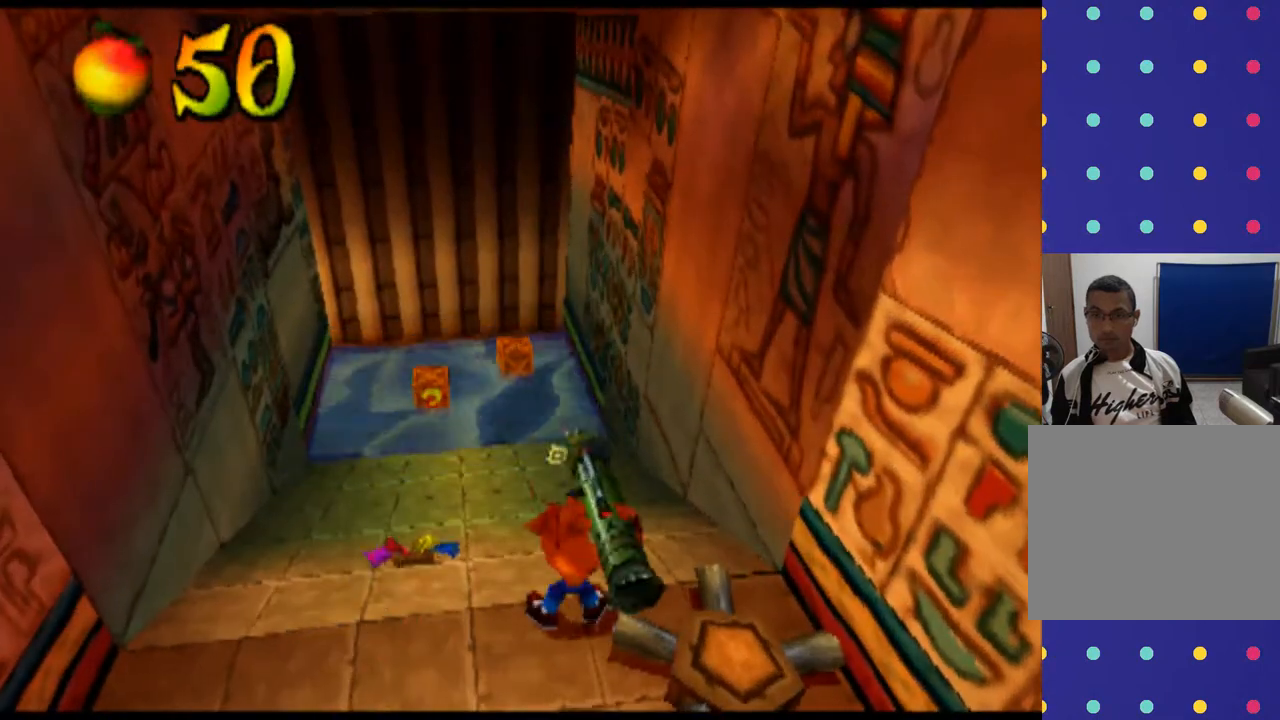
{"buttons": ["L2"], "left_stick": "center", "events": [[200, "left_stick", "left"], [433, "left_stick", "center"]]}
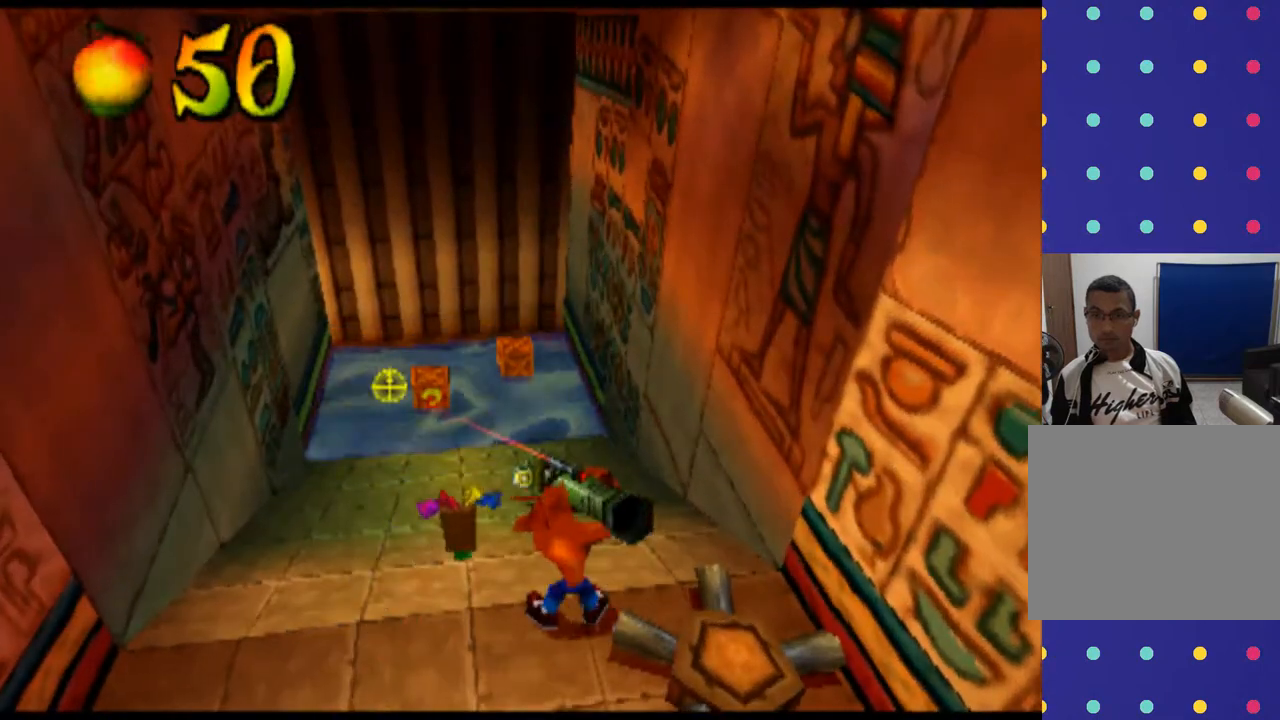
{"buttons": ["L2"], "left_stick": "center", "events": [[33, "CIRCLE", "down"], [167, "CIRCLE", "up"], [333, "left_stick", "right"], [467, "left_stick", "center"]]}
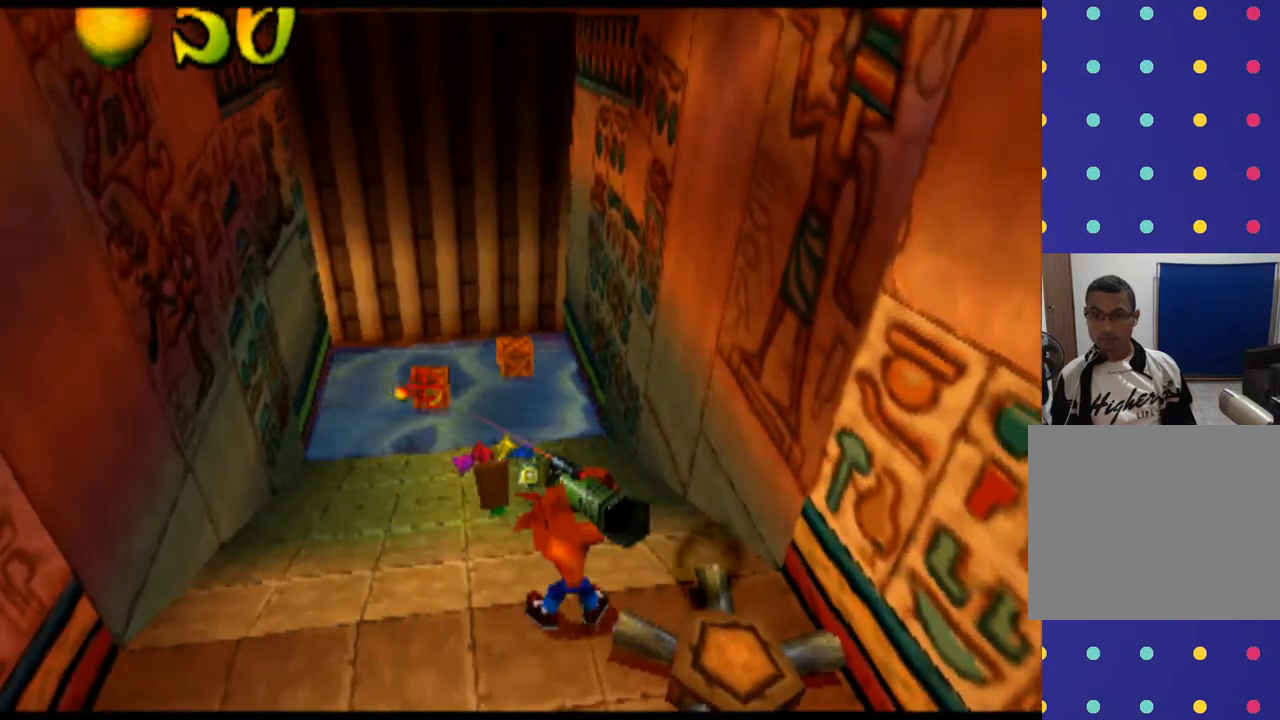
{"buttons": ["CIRCLE", "L2"], "left_stick": "center", "events": [[133, "CIRCLE", "down"], [267, "CIRCLE", "up"], [400, "CIRCLE", "down"]]}
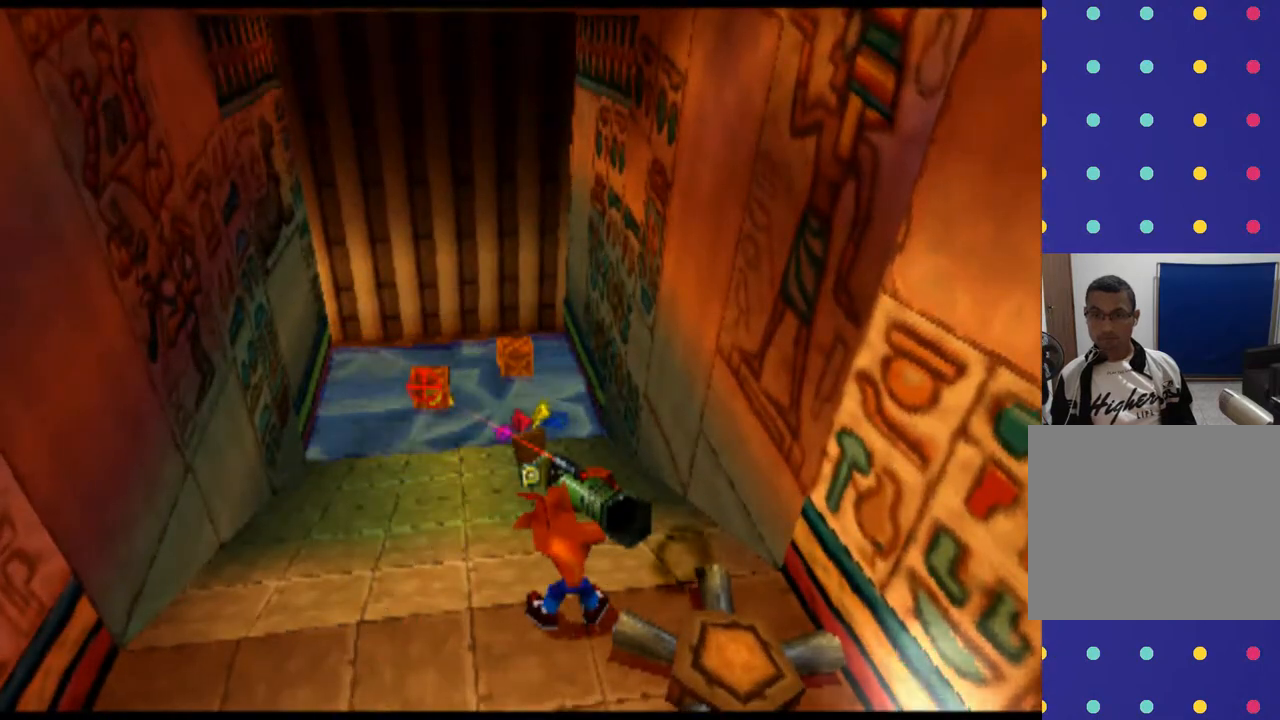
{"buttons": ["L2"], "left_stick": "center", "events": [[33, "CIRCLE", "up"], [100, "left_stick", "right"], [300, "left_stick", "center"], [367, "CIRCLE", "down"], [500, "CIRCLE", "up"]]}
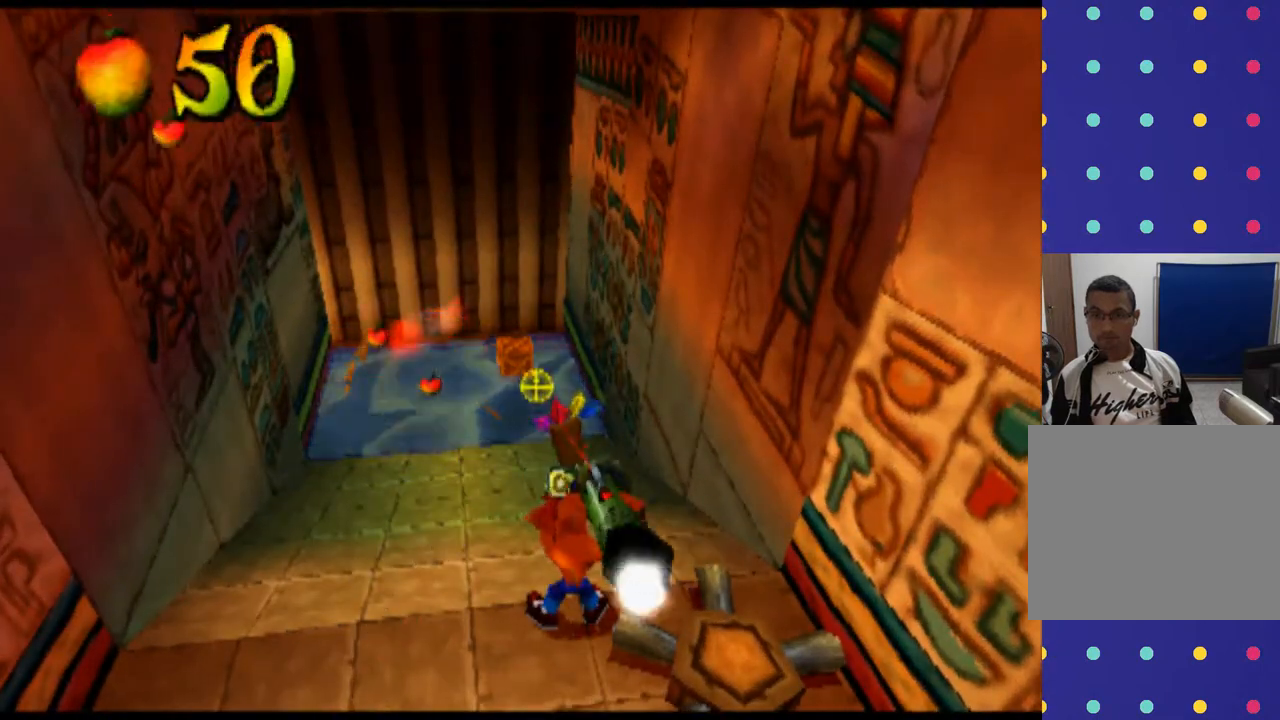
{"buttons": ["L2"], "left_stick": "center", "events": [[133, "CIRCLE", "down"], [200, "left_stick", "down"], [267, "CIRCLE", "up"], [333, "left_stick", "center"], [367, "CIRCLE", "down"], [500, "CIRCLE", "up"]]}
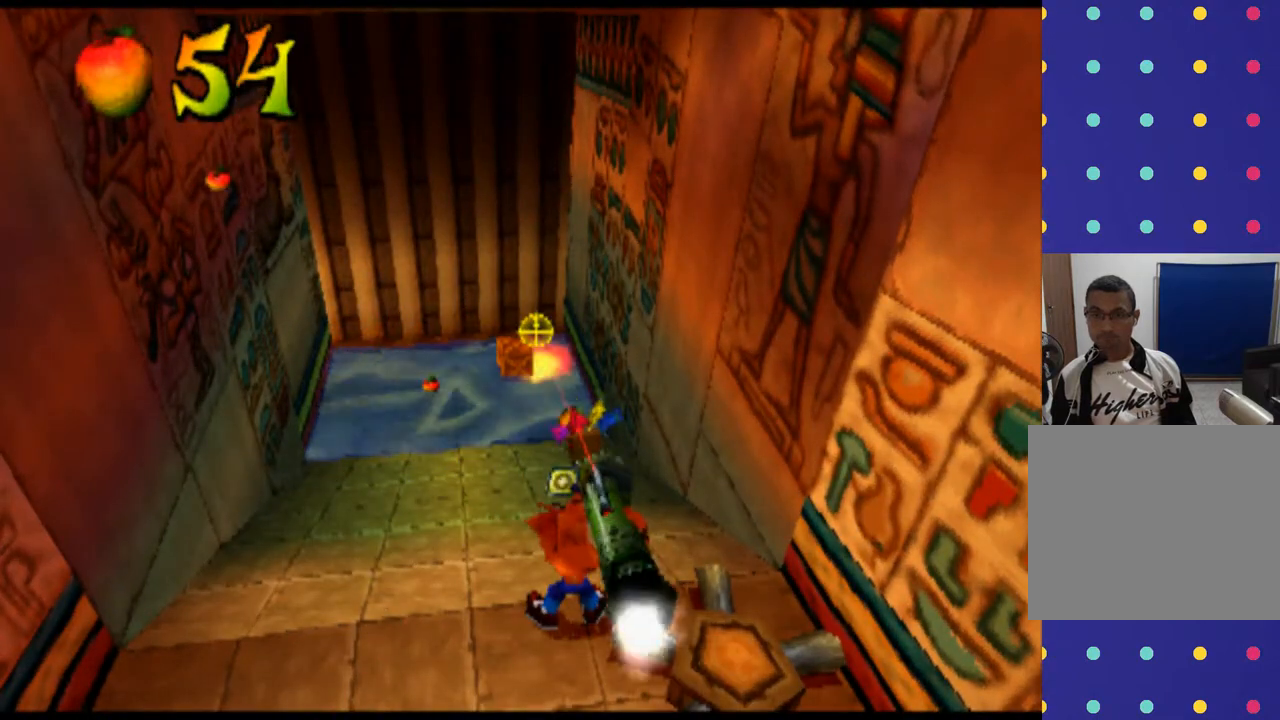
{"buttons": ["L2"], "left_stick": "center", "events": [[100, "CIRCLE", "down"], [200, "CIRCLE", "up"], [200, "left_stick", "left"], [333, "CIRCLE", "down"], [333, "left_stick", "center"], [433, "CIRCLE", "up"]]}
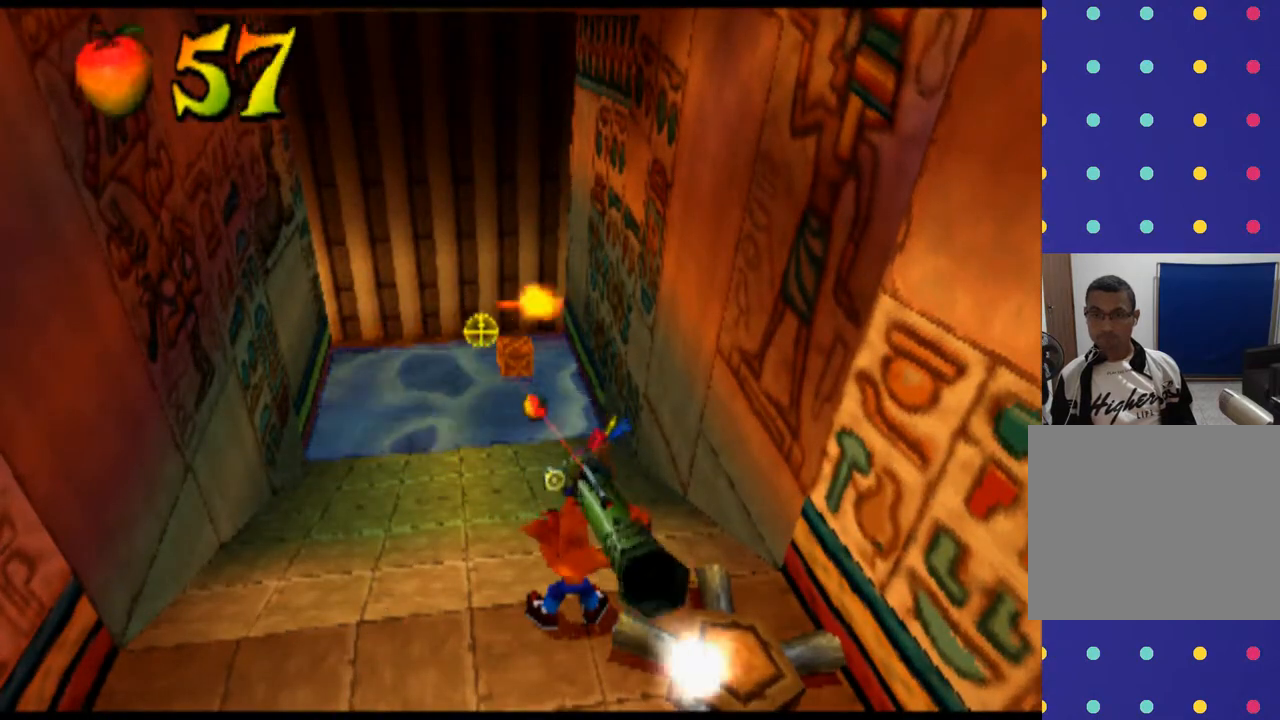
{"buttons": ["CIRCLE", "L2"], "left_stick": "center", "events": [[33, "CIRCLE", "down"], [133, "CIRCLE", "up"], [133, "left_stick", "up"], [267, "CIRCLE", "down"], [267, "left_stick", "center"], [333, "CIRCLE", "up"], [467, "CIRCLE", "down"]]}
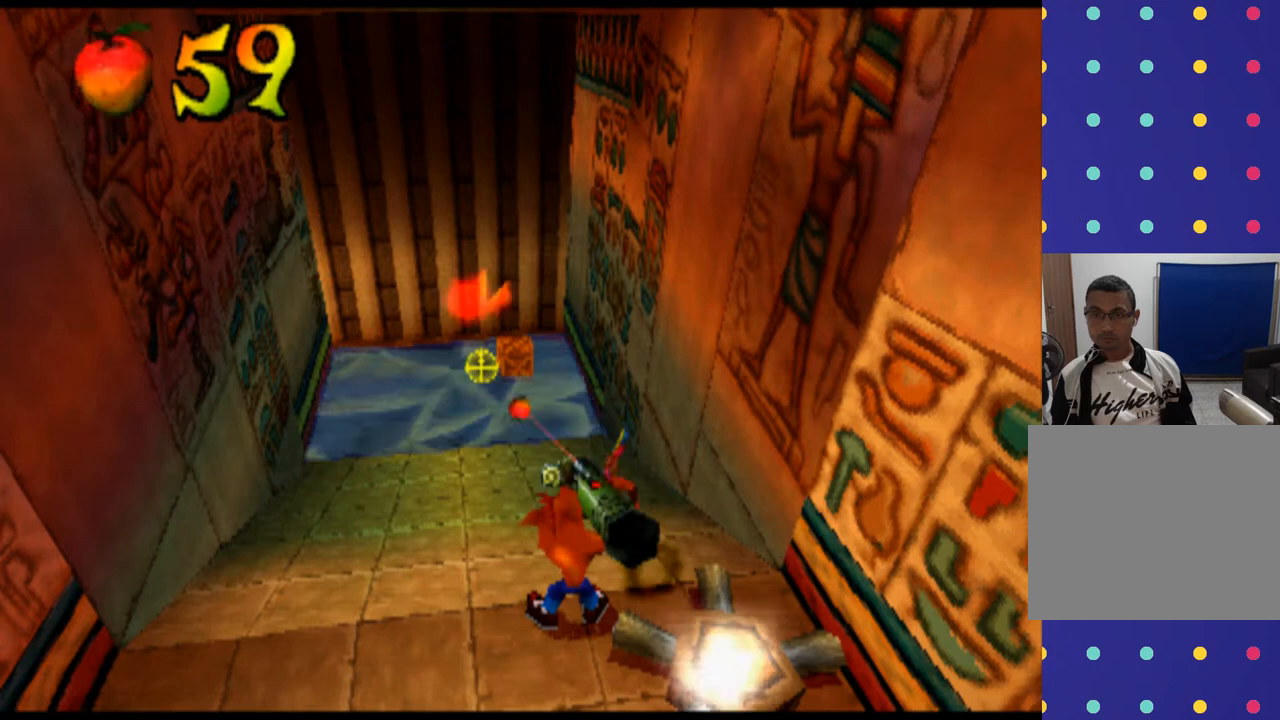
{"buttons": ["L2"], "left_stick": "center", "events": [[67, "CIRCLE", "up"], [67, "left_stick", "right"], [200, "CIRCLE", "down"], [200, "left_stick", "center"], [300, "CIRCLE", "up"], [400, "CIRCLE", "down"], [467, "CIRCLE", "up"]]}
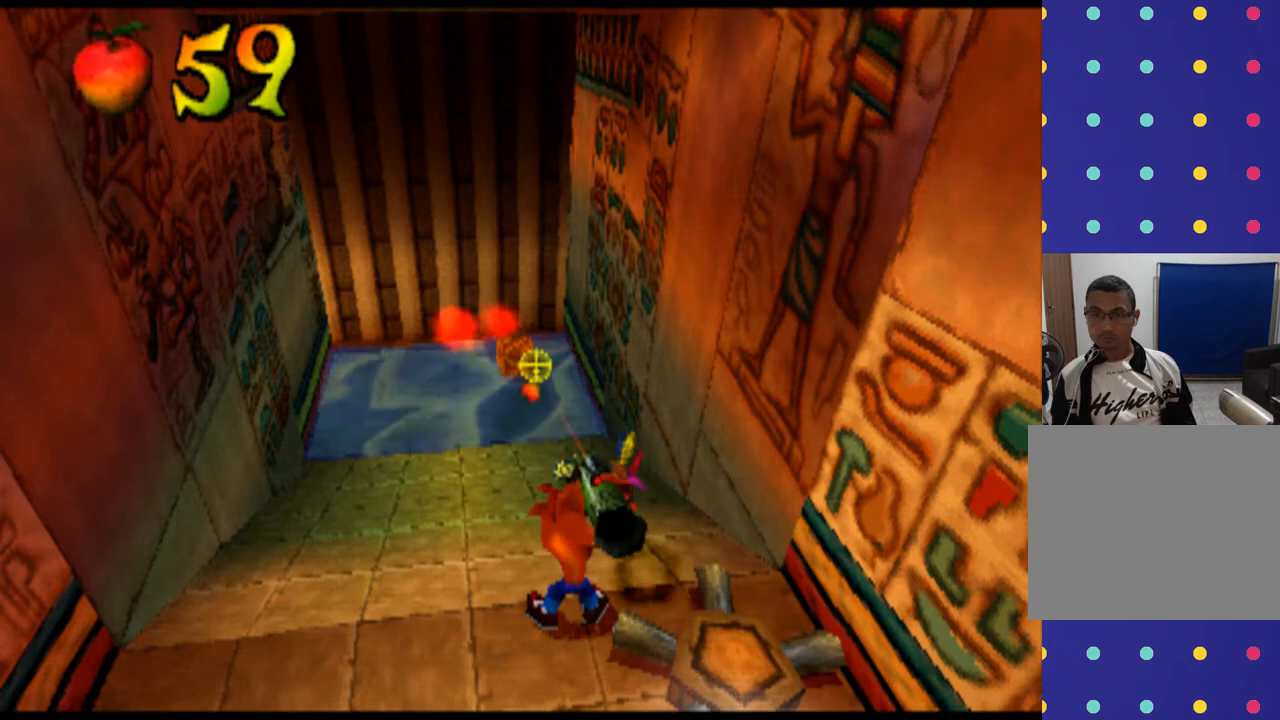
{"buttons": ["L2"], "left_stick": "center", "events": [[100, "CIRCLE", "down"], [167, "CIRCLE", "up"], [300, "CIRCLE", "down"], [400, "CIRCLE", "up"]]}
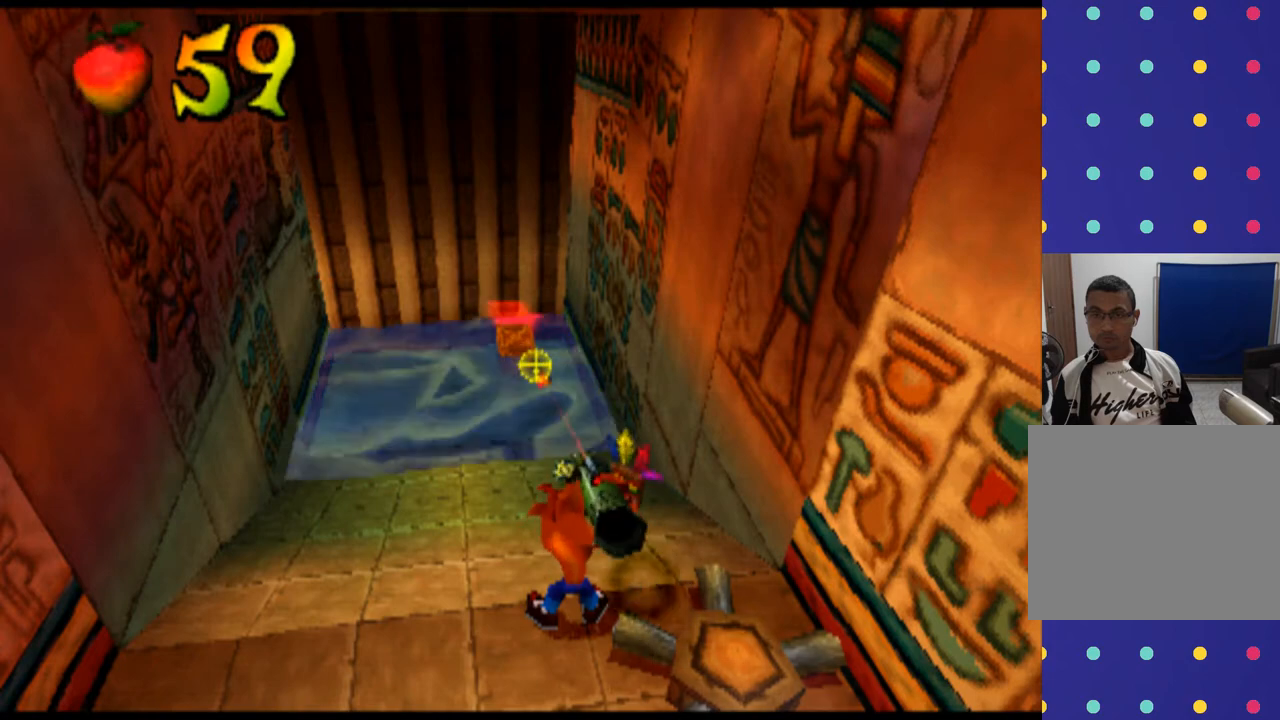
{"buttons": ["CIRCLE", "L2"], "left_stick": "down", "events": [[33, "CIRCLE", "down"], [133, "CIRCLE", "up"], [233, "CIRCLE", "down"], [333, "CIRCLE", "up"], [367, "left_stick", "down"], [467, "CIRCLE", "down"]]}
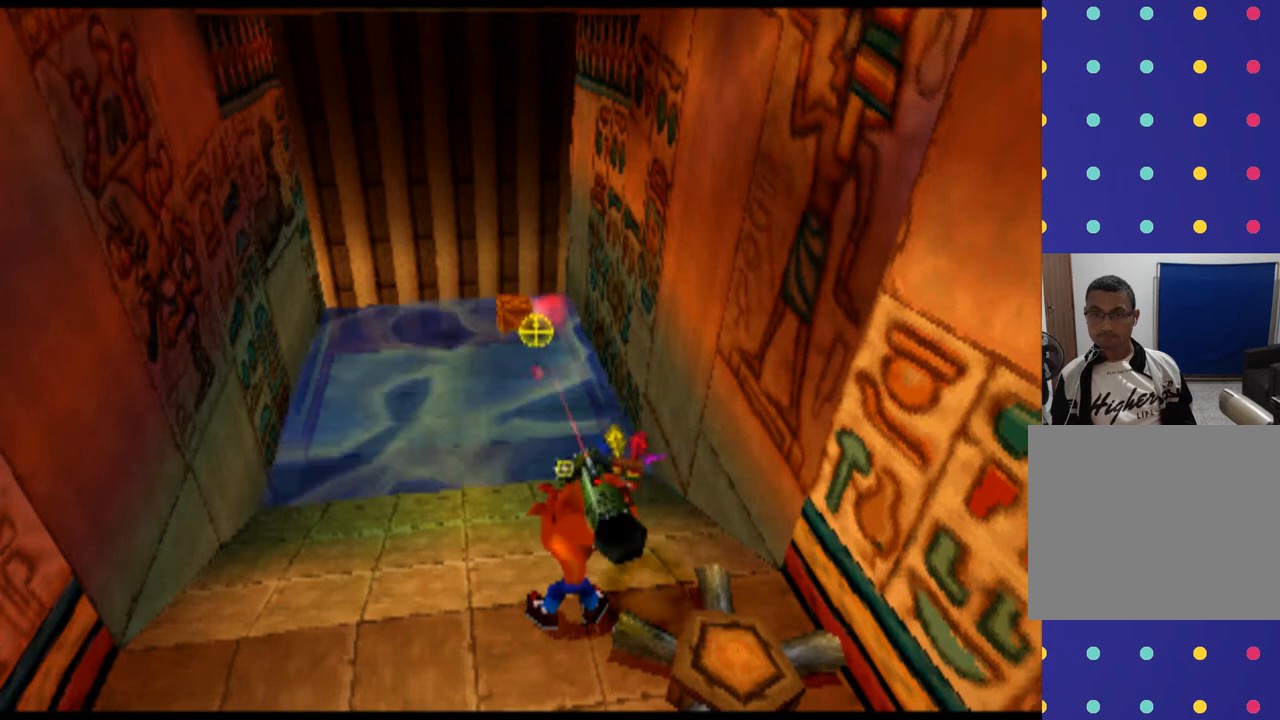
{"buttons": ["L2"], "left_stick": "center", "events": [[33, "CIRCLE", "up"], [33, "left_stick", "center"], [167, "CIRCLE", "down"], [267, "CIRCLE", "up"], [367, "CIRCLE", "down"], [500, "CIRCLE", "up"]]}
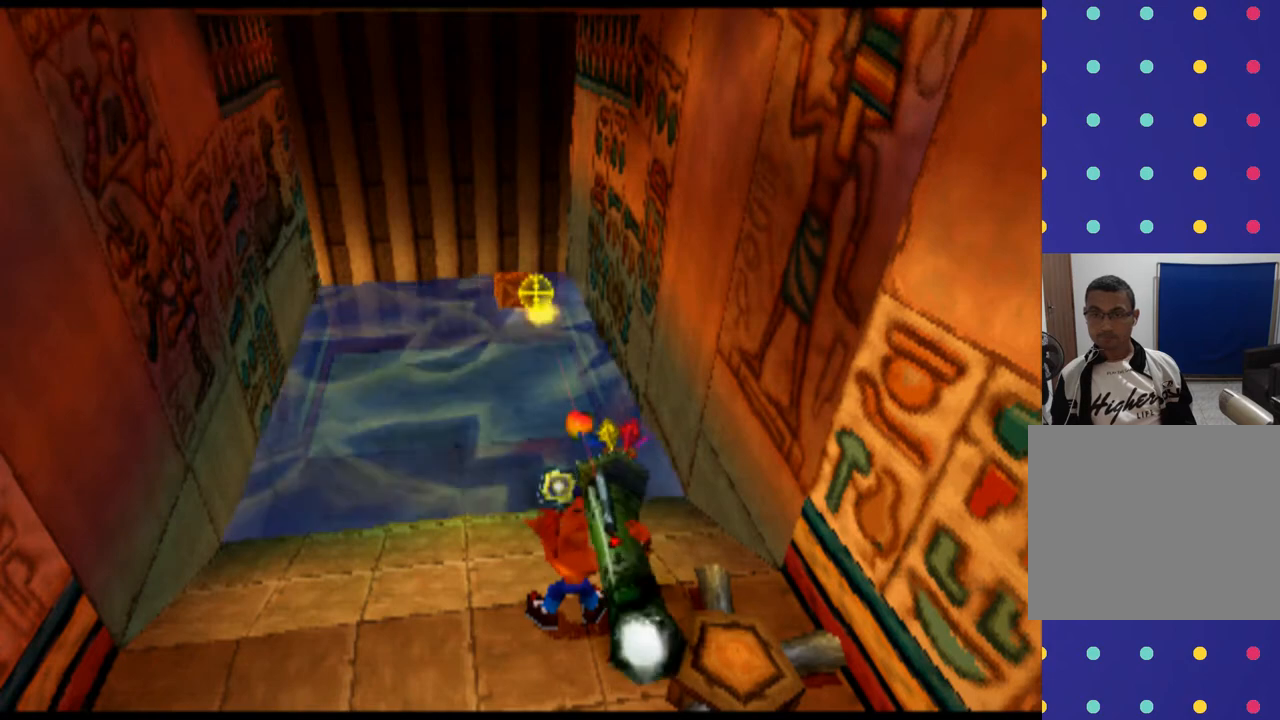
{"buttons": ["CIRCLE", "L2"], "left_stick": "center", "events": [[67, "left_stick", "left"], [100, "CIRCLE", "down"], [167, "left_stick", "center"], [200, "CIRCLE", "up"], [300, "CIRCLE", "down"], [400, "CIRCLE", "up"], [500, "CIRCLE", "down"]]}
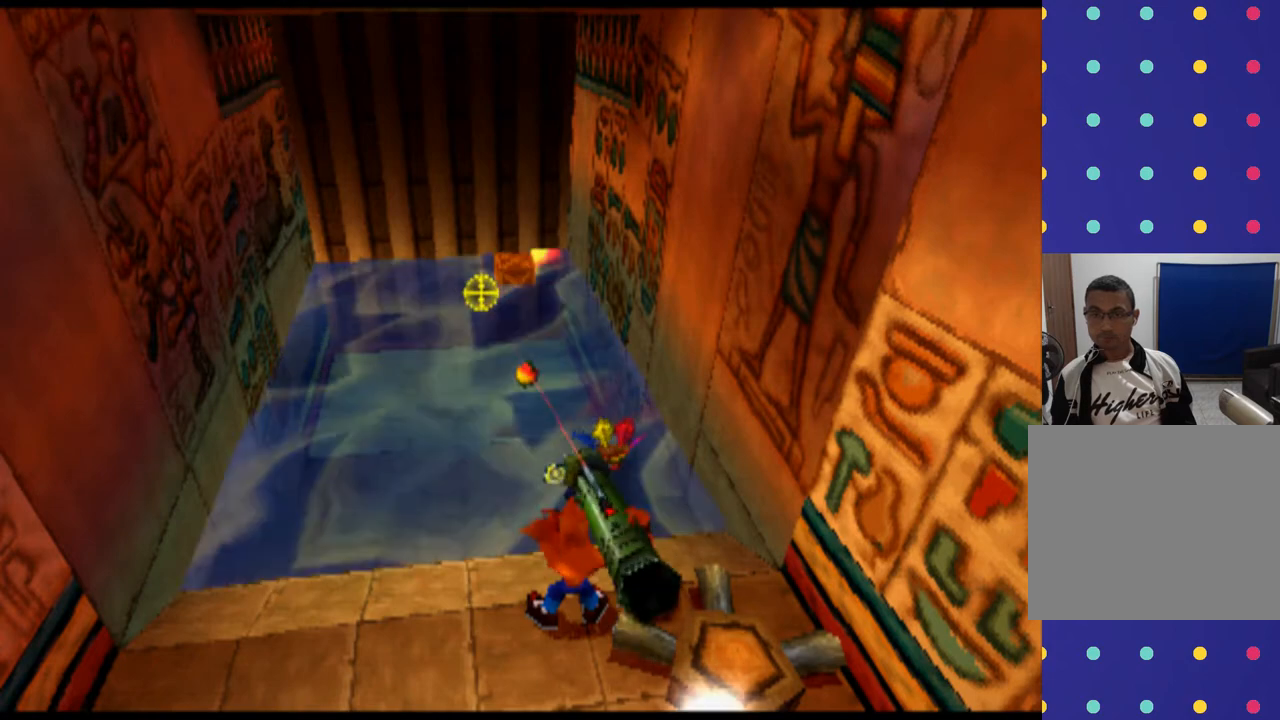
{"buttons": ["L2"], "left_stick": "center", "events": [[33, "left_stick", "right"], [100, "CIRCLE", "up"], [167, "left_stick", "center"], [200, "CIRCLE", "down"], [300, "CIRCLE", "up"], [433, "CIRCLE", "down"], [500, "CIRCLE", "up"]]}
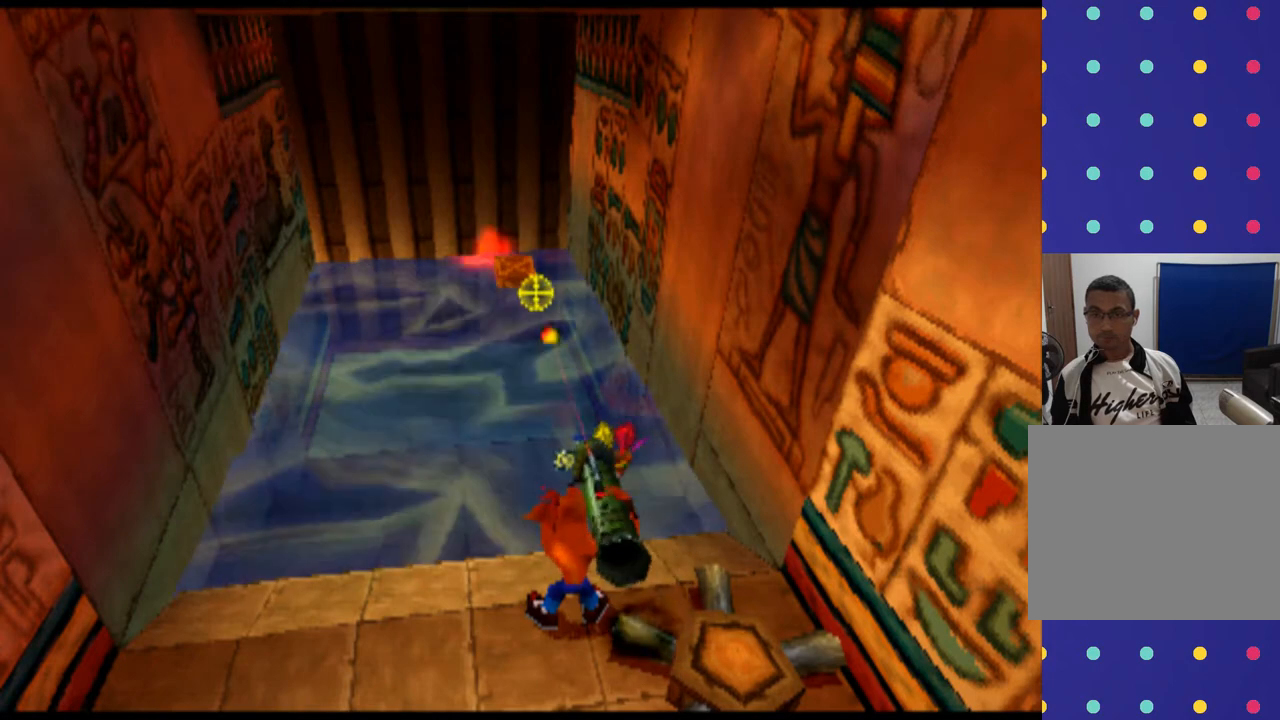
{"buttons": ["L2"], "left_stick": "center", "events": [[133, "CIRCLE", "down"], [233, "CIRCLE", "up"], [333, "CIRCLE", "down"], [433, "CIRCLE", "up"]]}
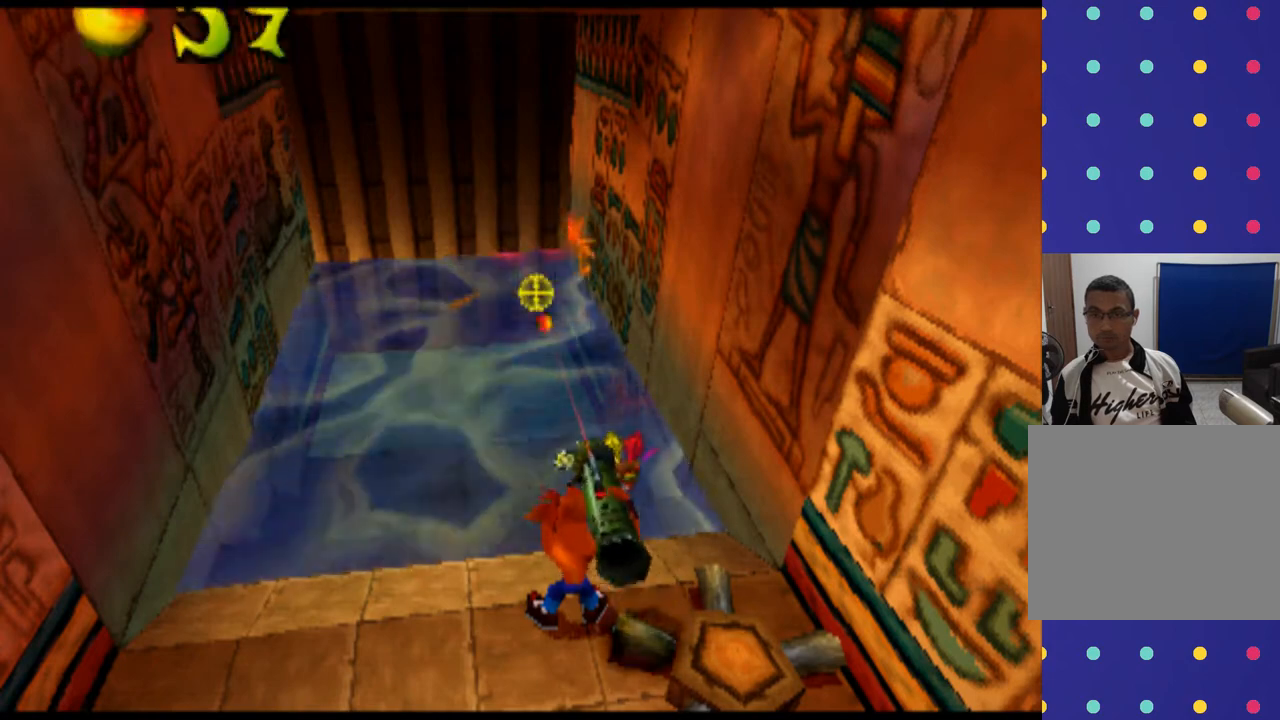
{"buttons": [], "left_stick": "center", "events": [[100, "L2", "up"]]}
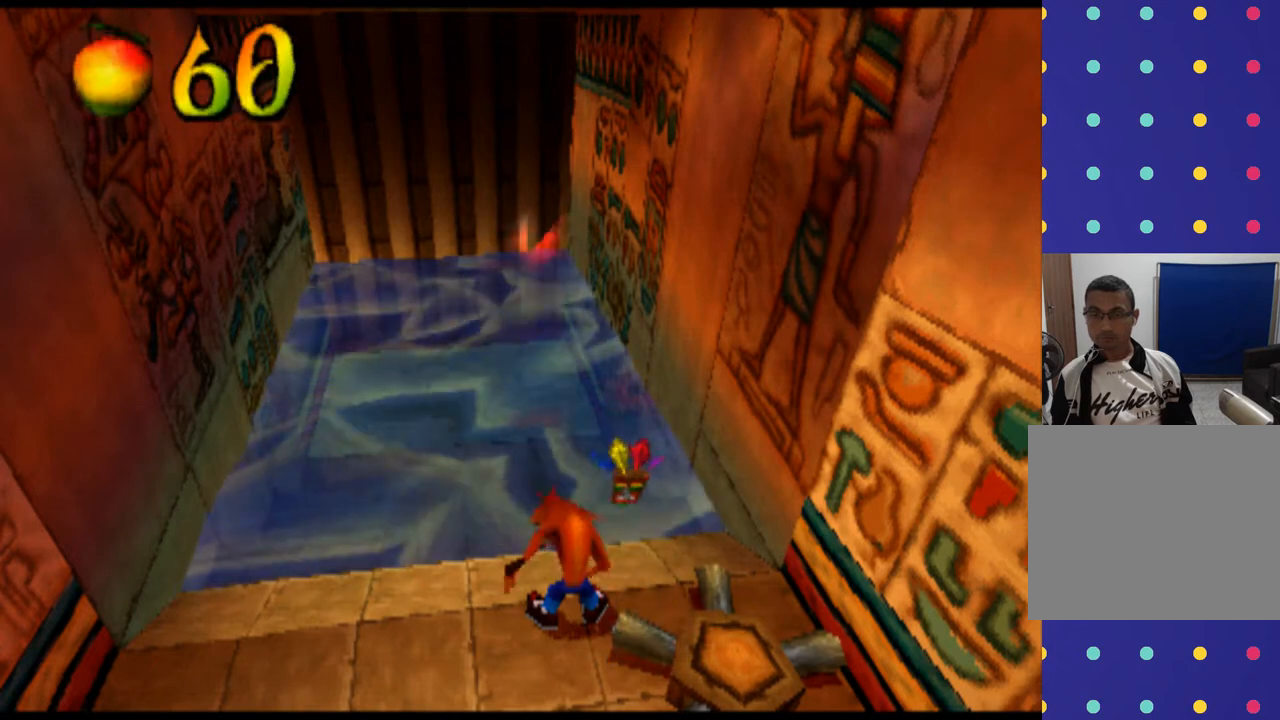
{"buttons": [], "left_stick": "center", "events": []}
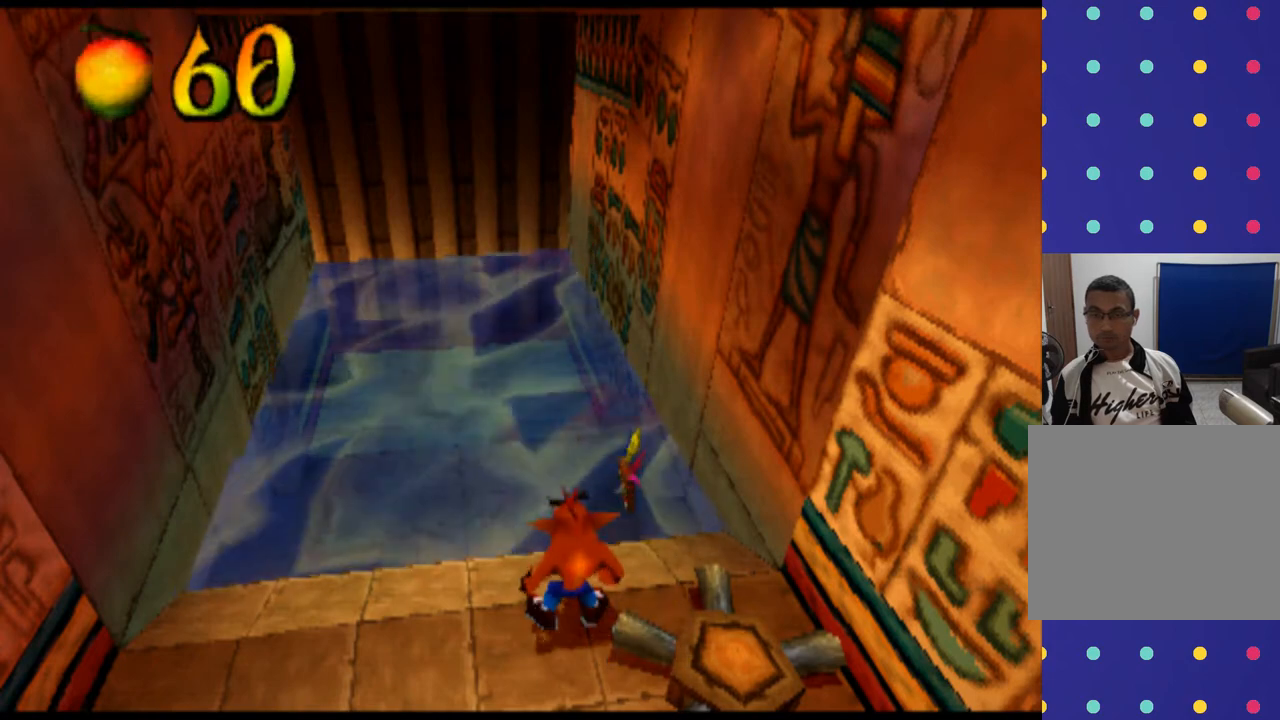
{"buttons": [], "left_stick": "center", "events": [[300, "left_stick", "down-right"], [467, "left_stick", "center"]]}
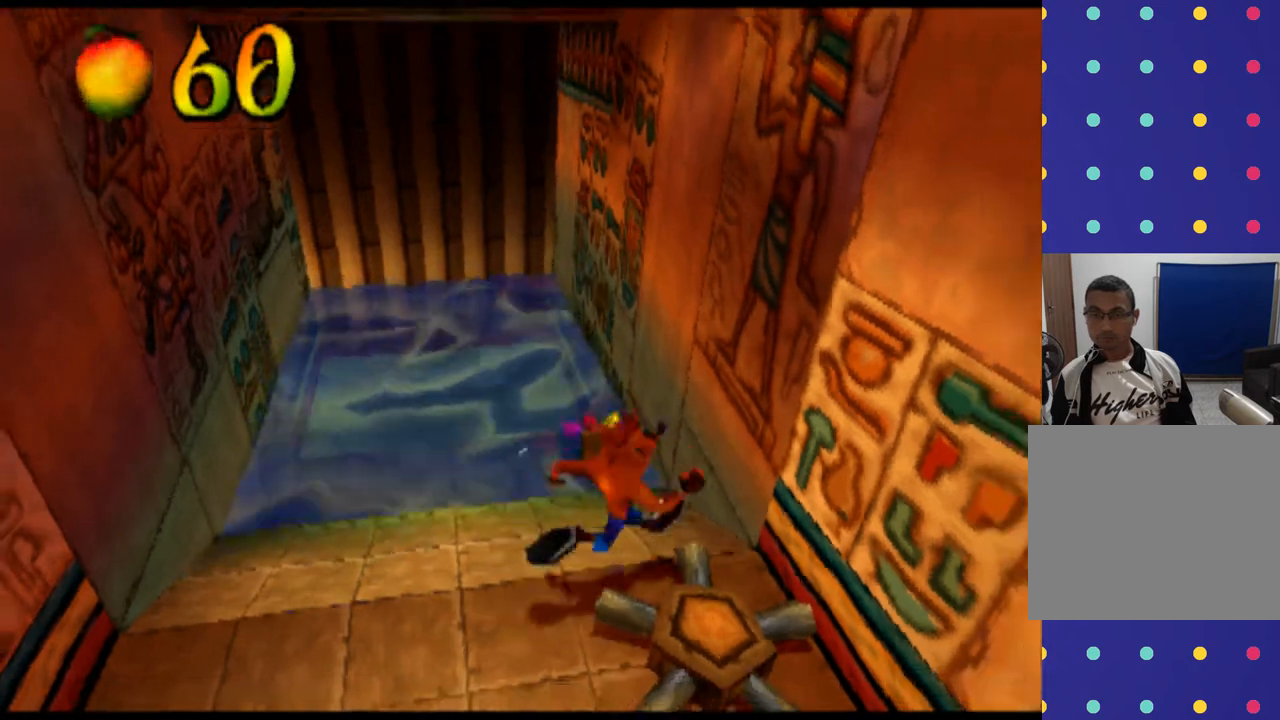
{"buttons": [], "left_stick": "center", "events": [[367, "SQUARE", "down"], [467, "SQUARE", "up"]]}
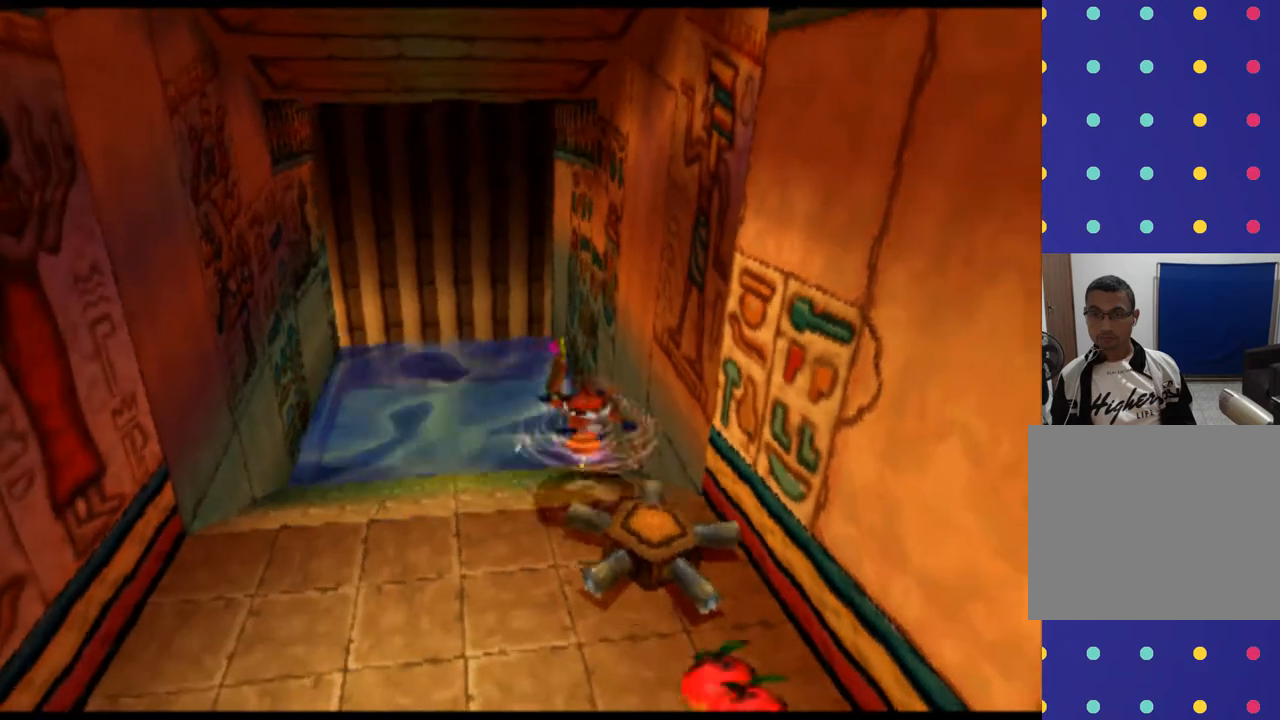
{"buttons": [], "left_stick": "up", "events": [[67, "left_stick", "up-left"], [233, "left_stick", "up"]]}
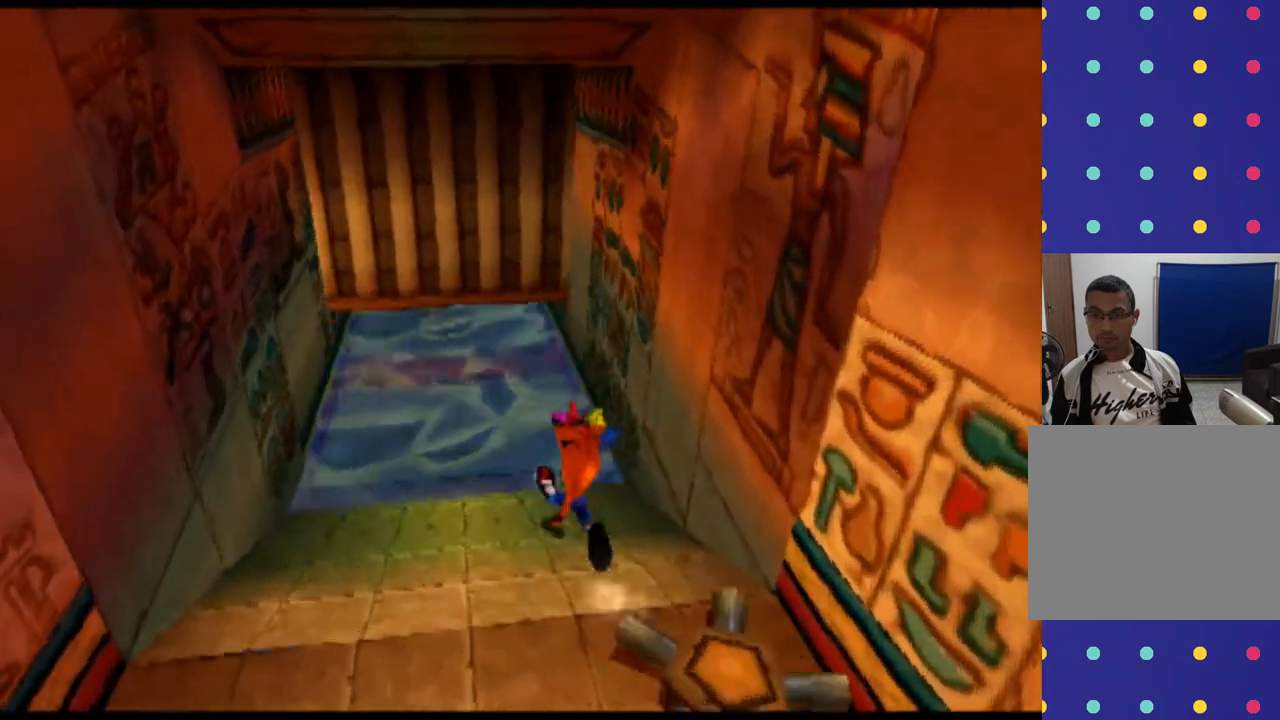
{"buttons": [], "left_stick": "up-left", "events": [[300, "left_stick", "up-left"]]}